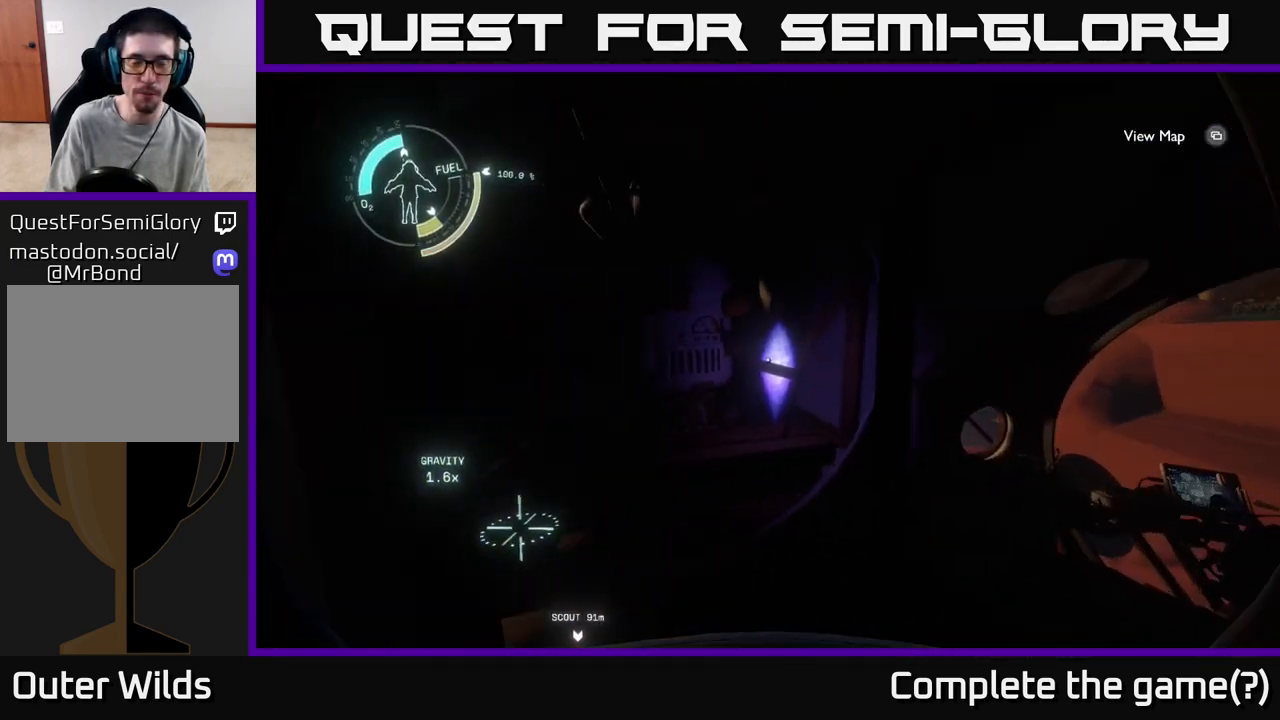
Gameplay with a controller (Xbox layout); each line is a JSON object with the inputs held at the frame after it. "events" lists button and stick changes between this image and that frame as [ms after this image, input, new state], when the widget could be followed in between.
{"buttons": [], "left_stick": "center", "right_stick": "left", "events": [[167, "right_stick", "center"], [317, "right_stick", "left"]]}
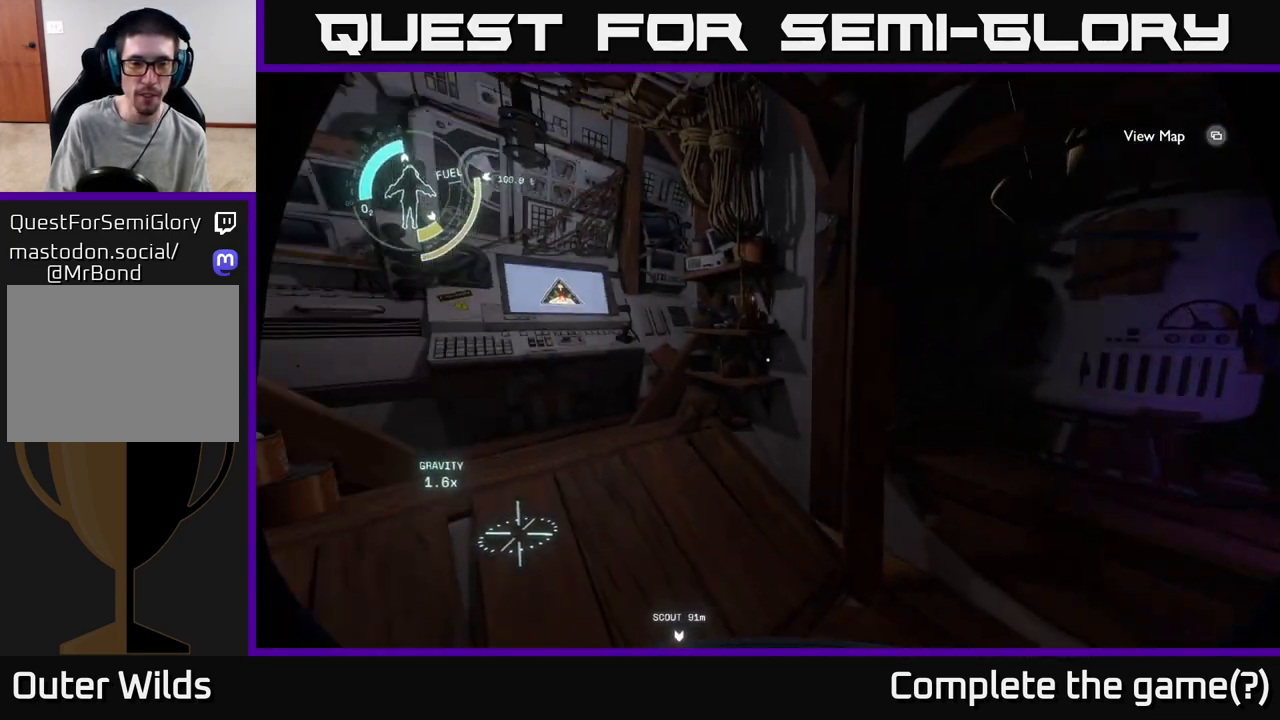
{"buttons": [], "left_stick": "up", "right_stick": "center", "events": [[183, "left_stick", "up"], [183, "right_stick", "center"]]}
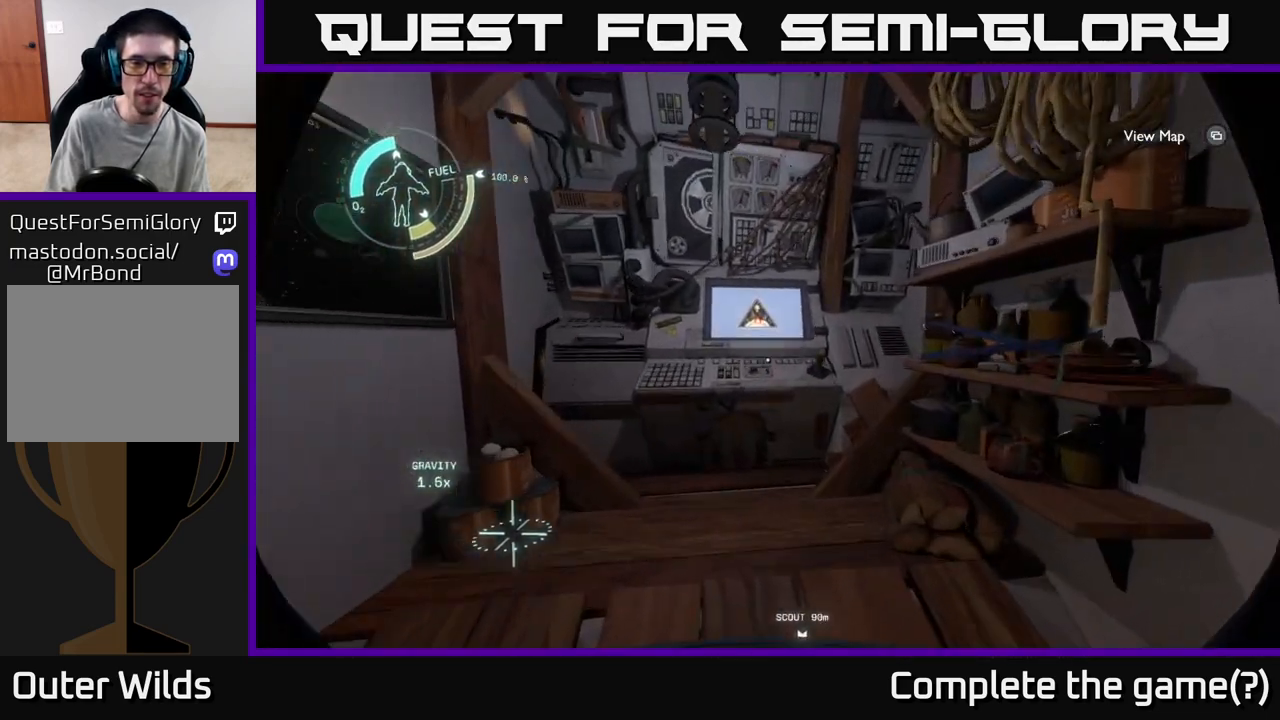
{"buttons": [], "left_stick": "center", "right_stick": "center", "events": [[17, "right_stick", "down"], [217, "right_stick", "center"], [317, "X", "down"], [350, "left_stick", "center"], [433, "X", "up"]]}
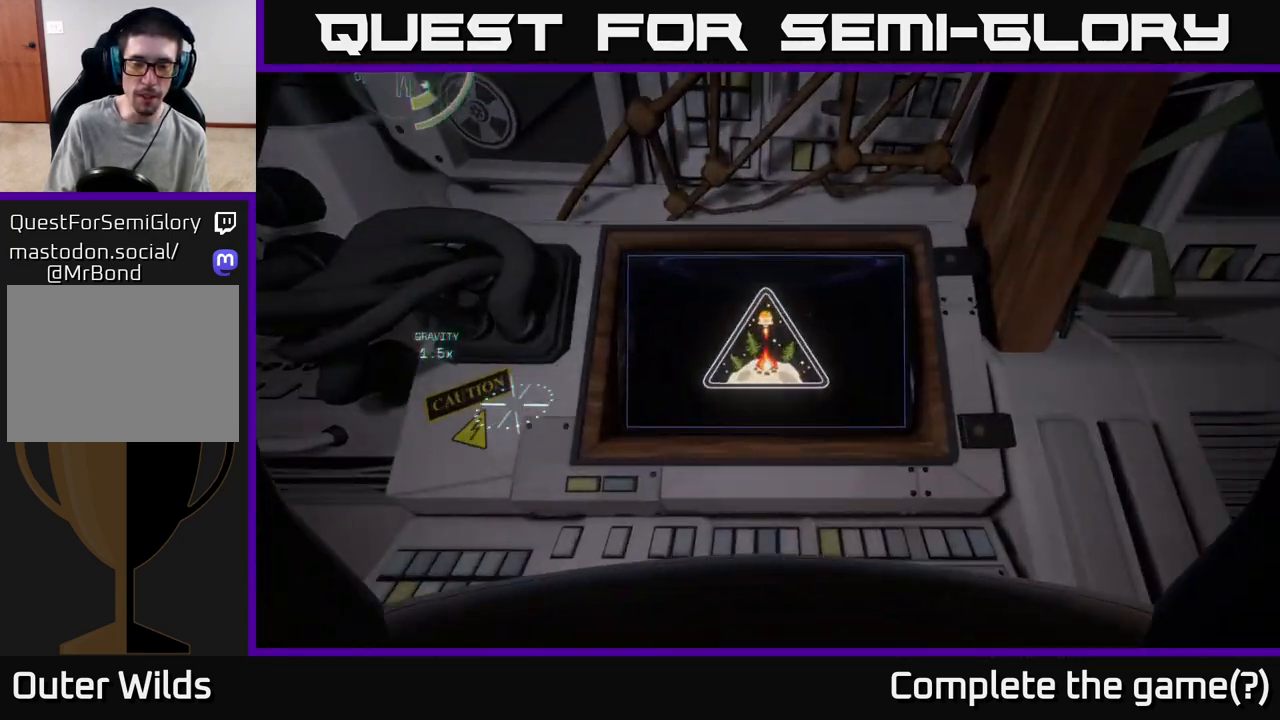
{"buttons": [], "left_stick": "center", "right_stick": "center", "events": []}
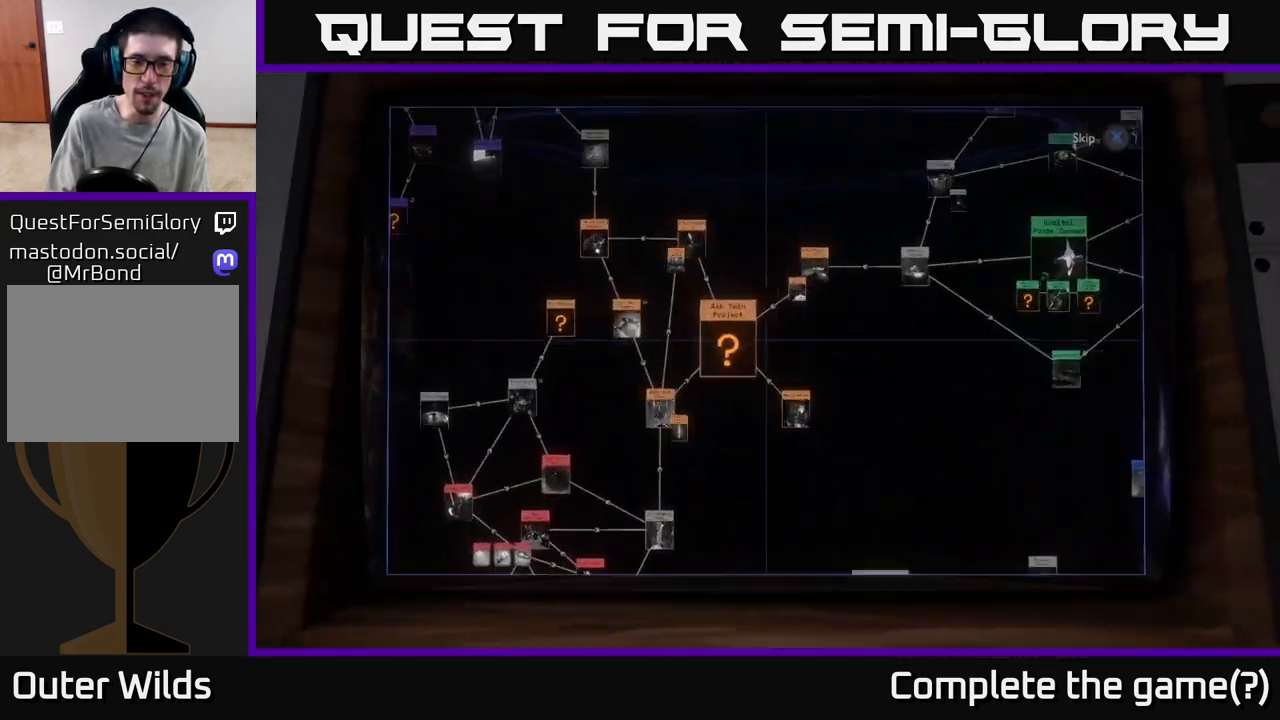
{"buttons": [], "left_stick": "center", "right_stick": "center", "events": []}
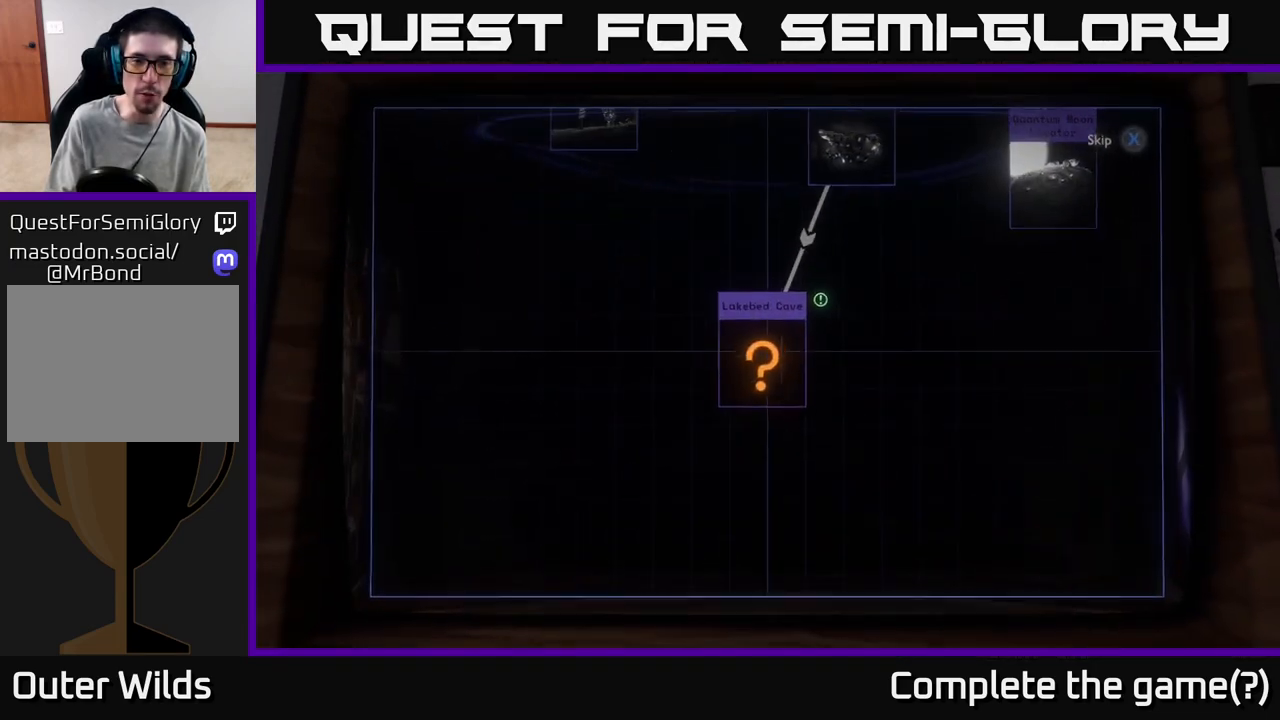
{"buttons": [], "left_stick": "center", "right_stick": "center", "events": []}
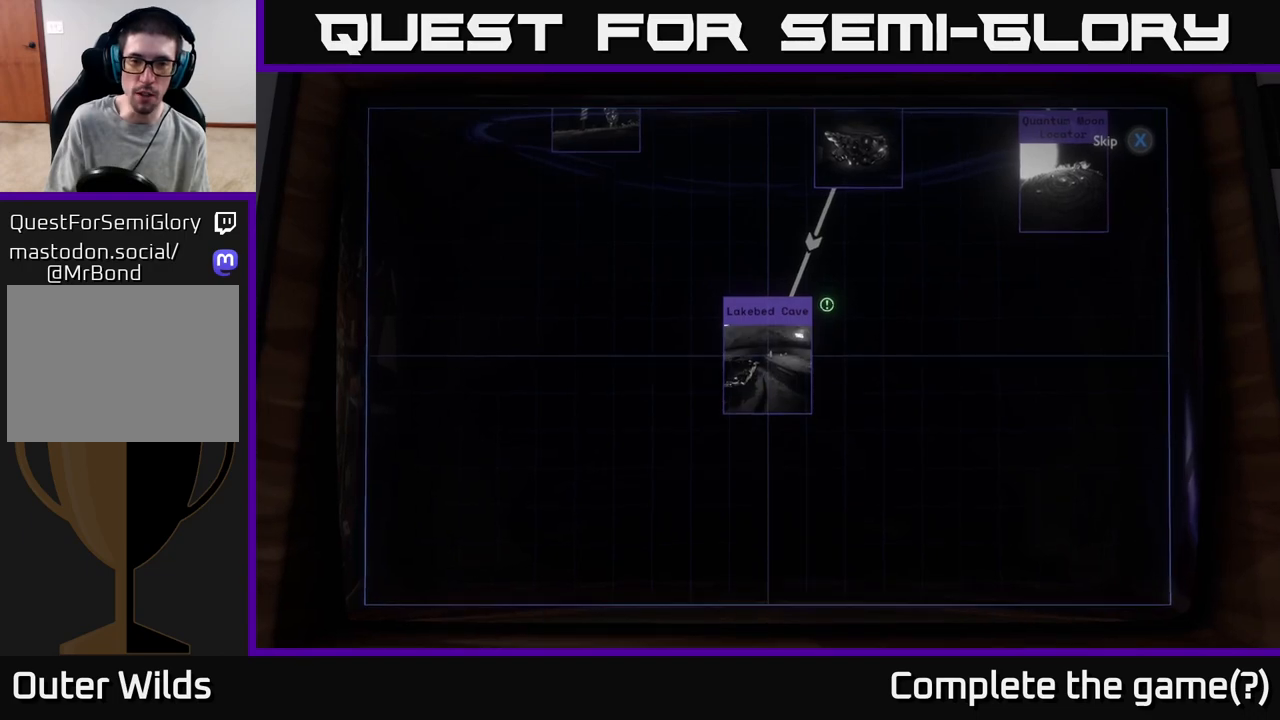
{"buttons": [], "left_stick": "up", "right_stick": "center", "events": [[483, "left_stick", "up"]]}
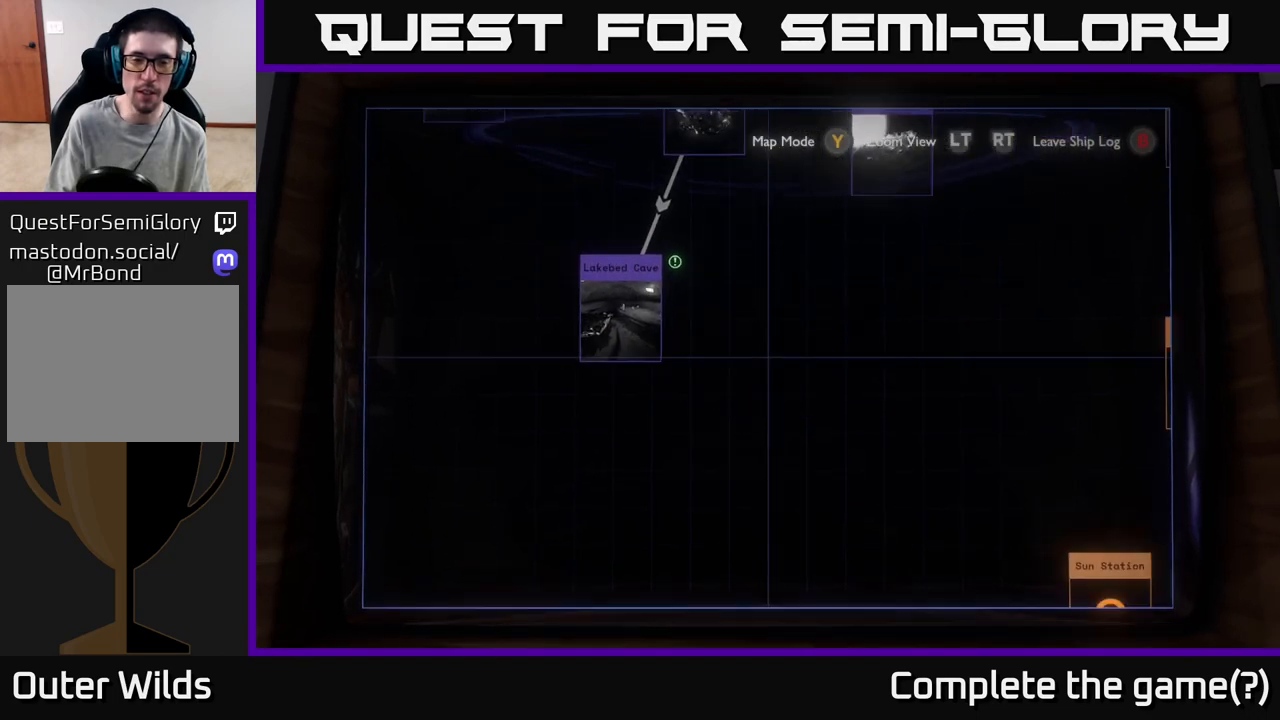
{"buttons": [], "left_stick": "center", "right_stick": "center", "events": [[167, "left_stick", "center"]]}
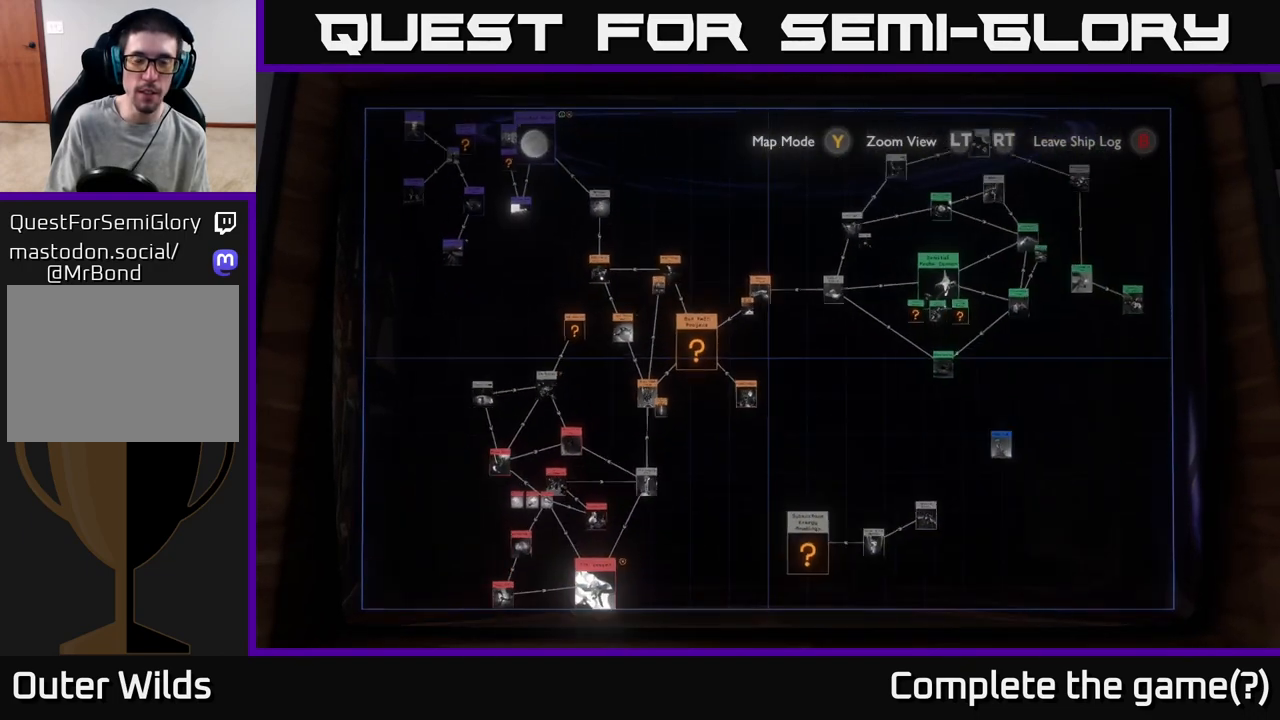
{"buttons": [], "left_stick": "up-left", "right_stick": "center", "events": [[100, "left_stick", "up-left"]]}
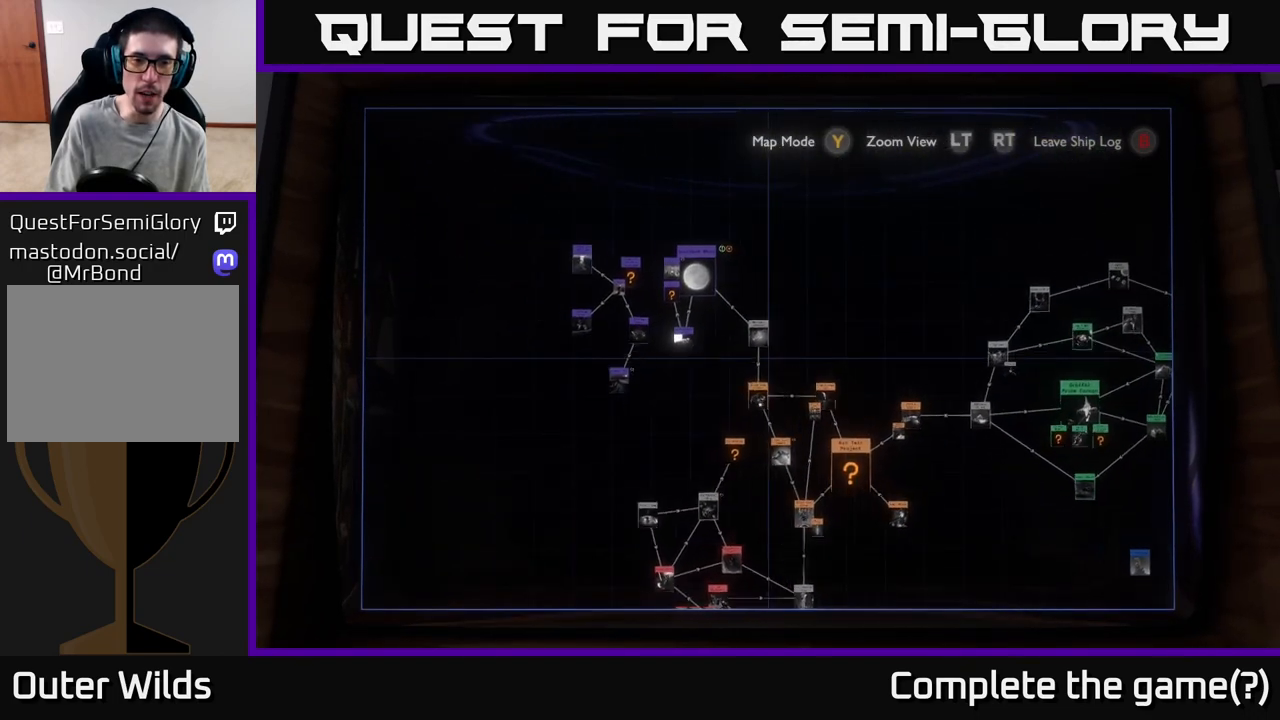
{"buttons": [], "left_stick": "center", "right_stick": "center", "events": [[217, "left_stick", "center"]]}
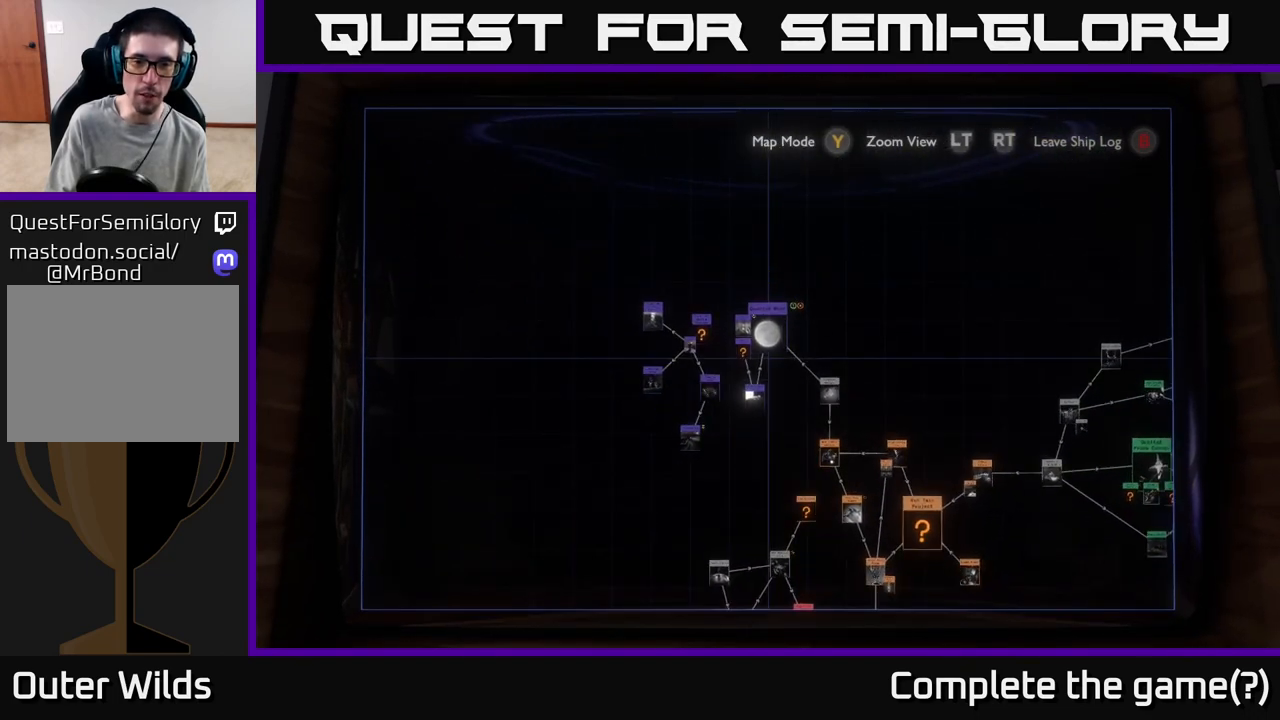
{"buttons": ["R2"], "left_stick": "up", "right_stick": "center", "events": [[33, "left_stick", "down"], [217, "left_stick", "center"], [350, "R2", "down"], [367, "left_stick", "up"]]}
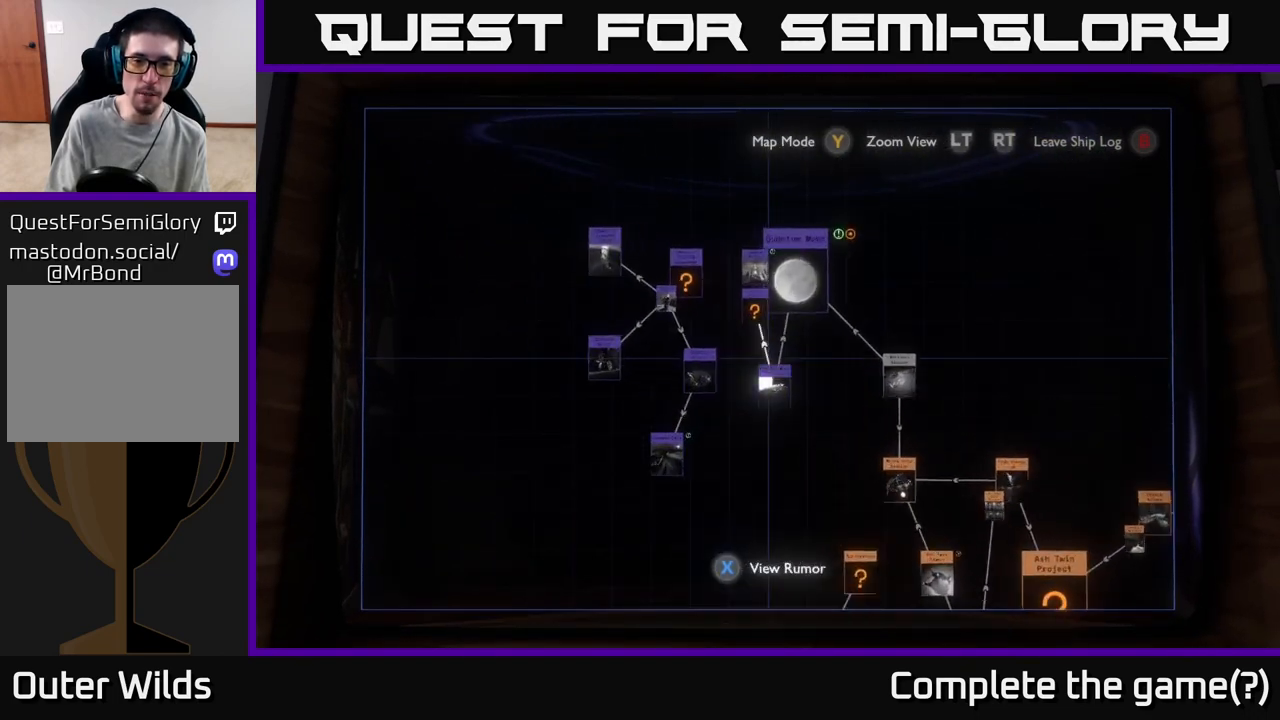
{"buttons": ["X"], "left_stick": "center", "right_stick": "center", "events": [[67, "left_stick", "up-right"], [117, "R2", "up"], [217, "left_stick", "center"], [367, "left_stick", "up"], [500, "X", "down"], [500, "left_stick", "center"]]}
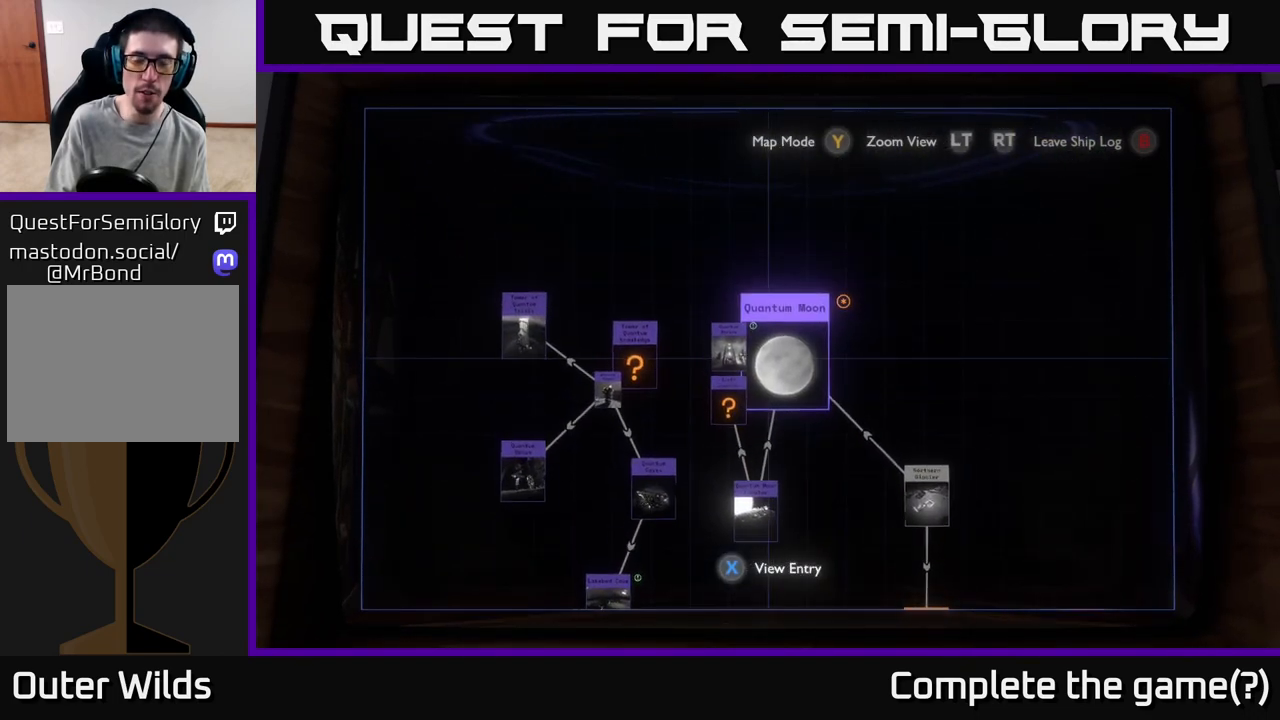
{"buttons": [], "left_stick": "center", "right_stick": "center", "events": [[83, "X", "up"]]}
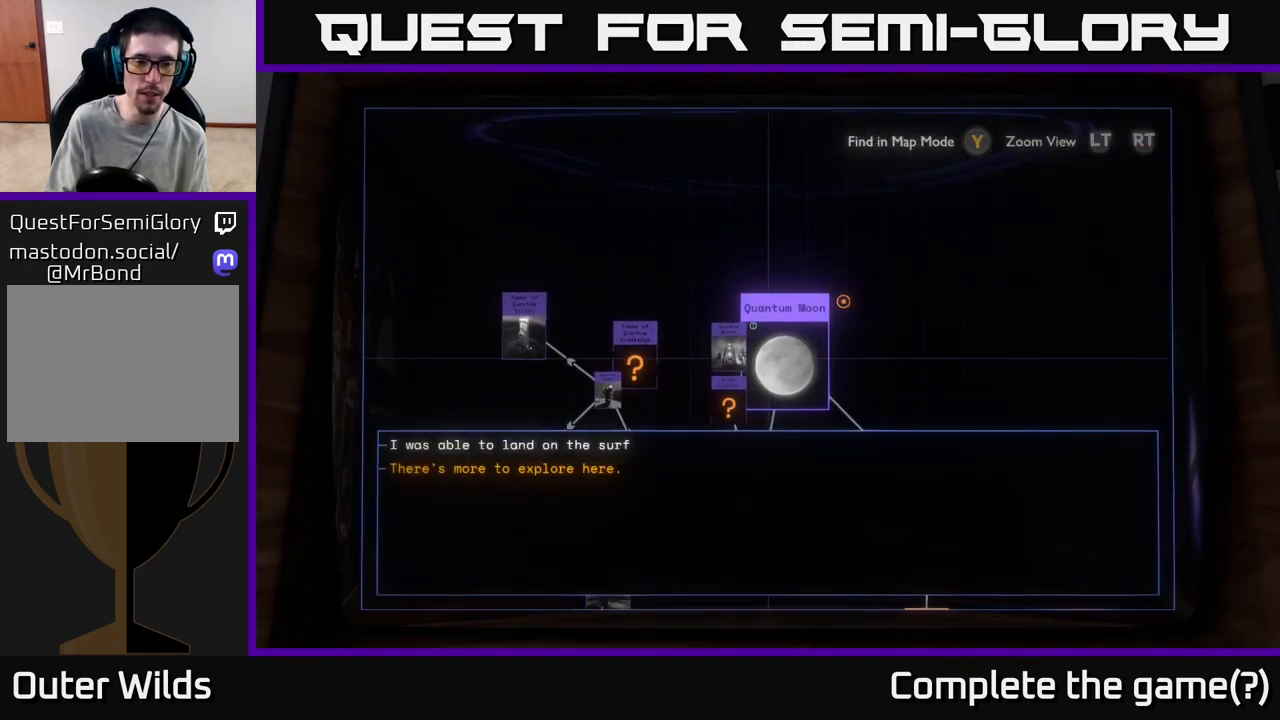
{"buttons": [], "left_stick": "center", "right_stick": "center", "events": []}
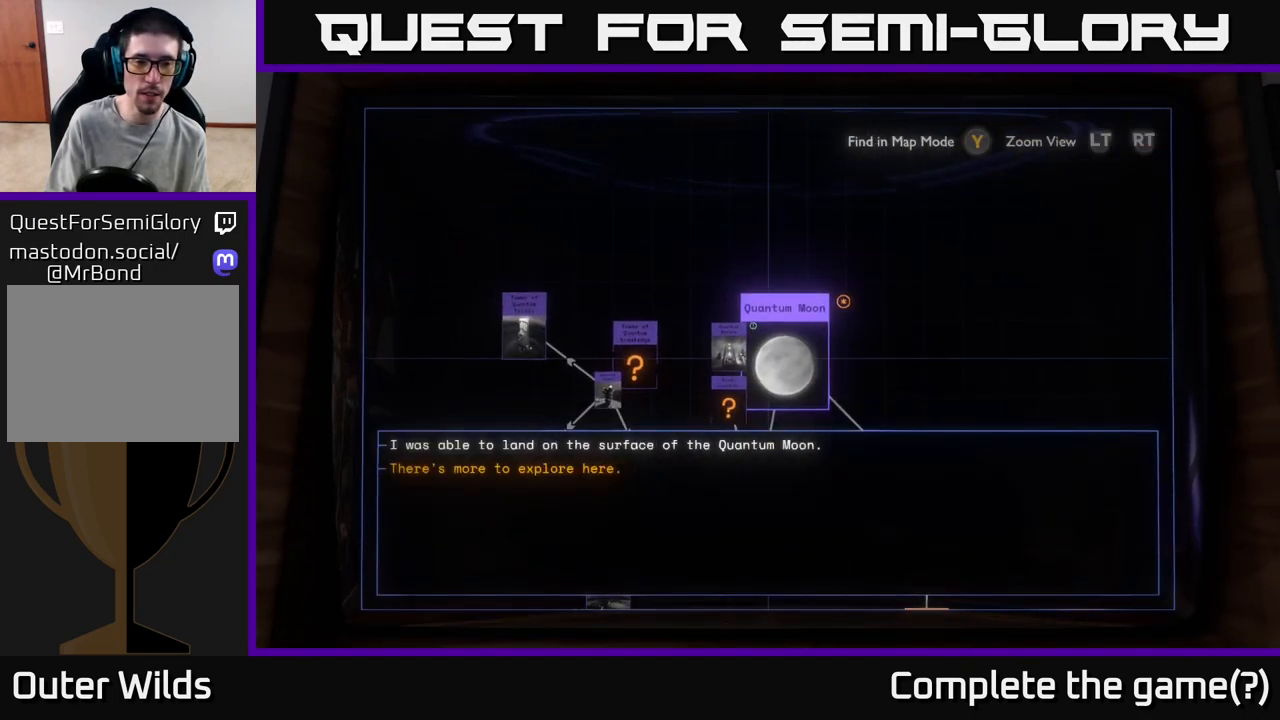
{"buttons": [], "left_stick": "center", "right_stick": "center", "events": []}
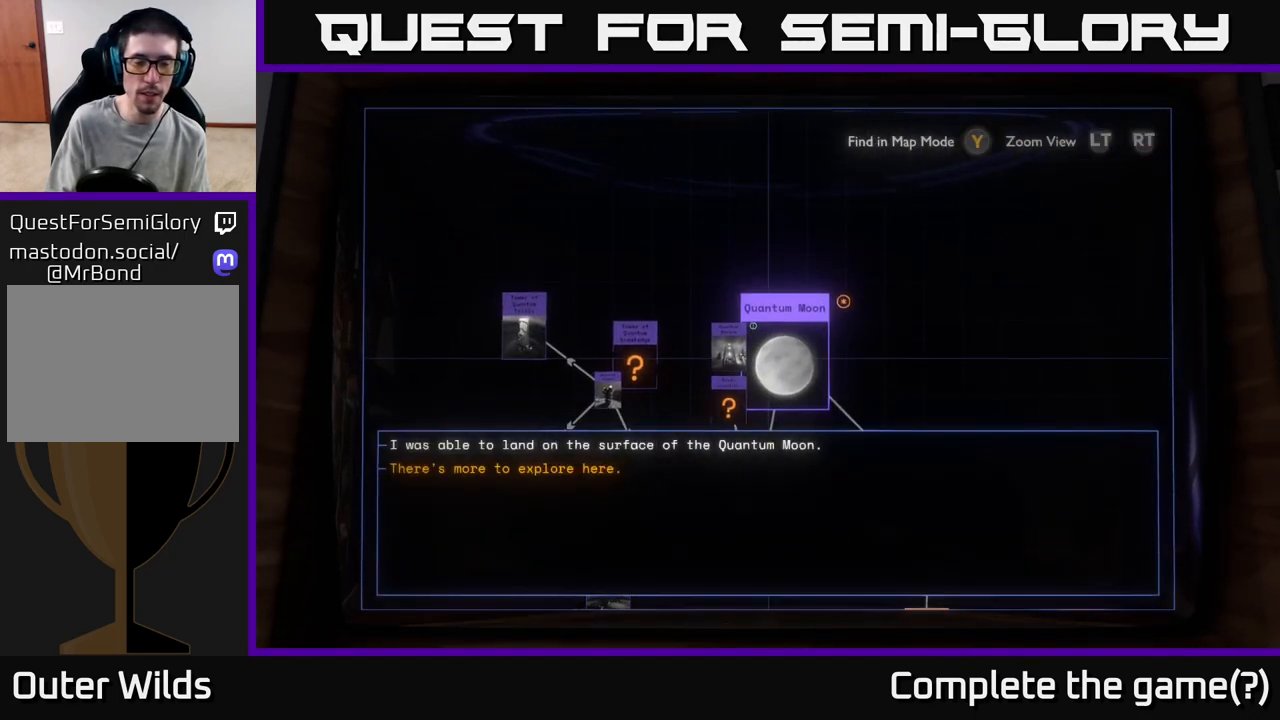
{"buttons": [], "left_stick": "center", "right_stick": "center", "events": []}
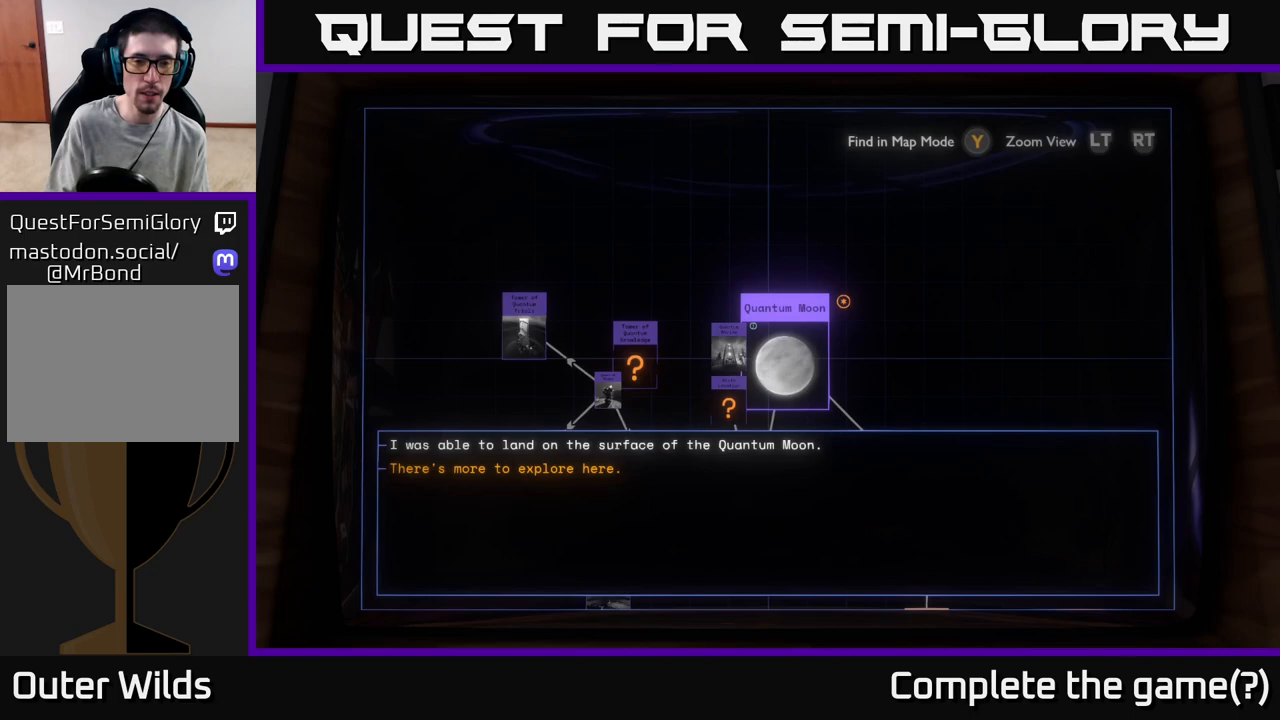
{"buttons": [], "left_stick": "down-left", "right_stick": "center", "events": [[100, "left_stick", "down-left"]]}
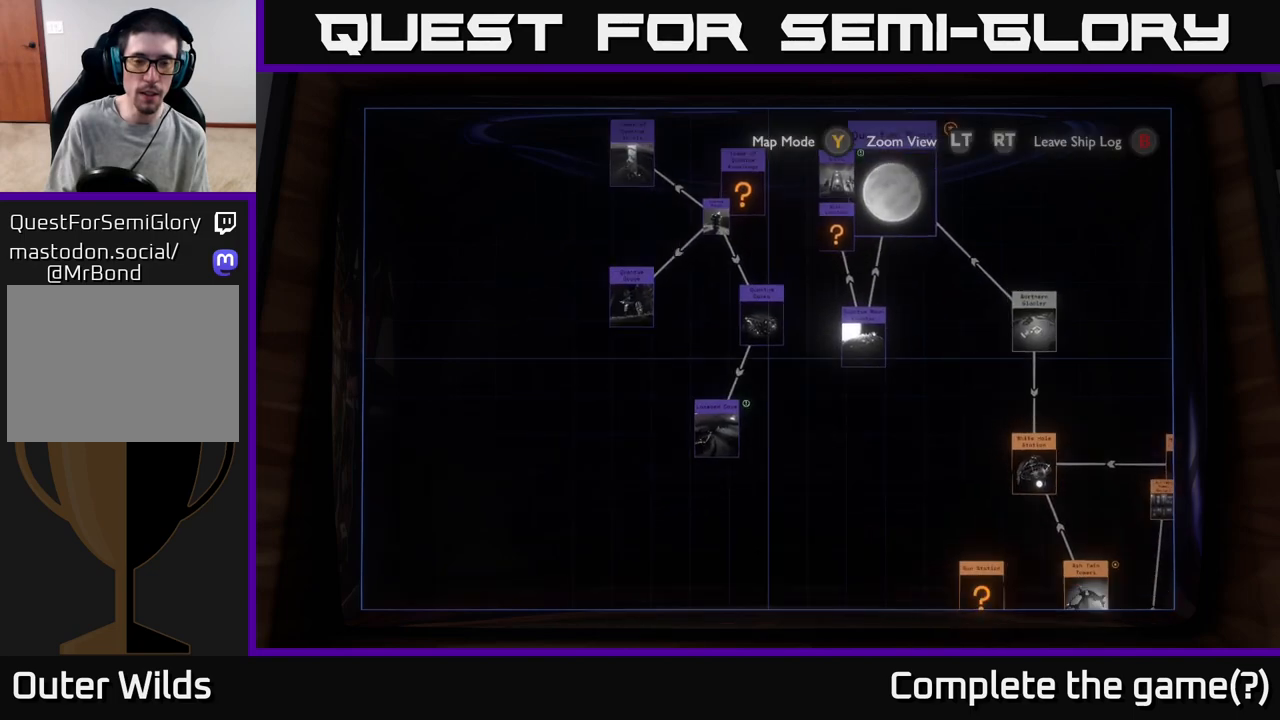
{"buttons": [], "left_stick": "down", "right_stick": "center", "events": [[100, "left_stick", "center"], [483, "left_stick", "down"]]}
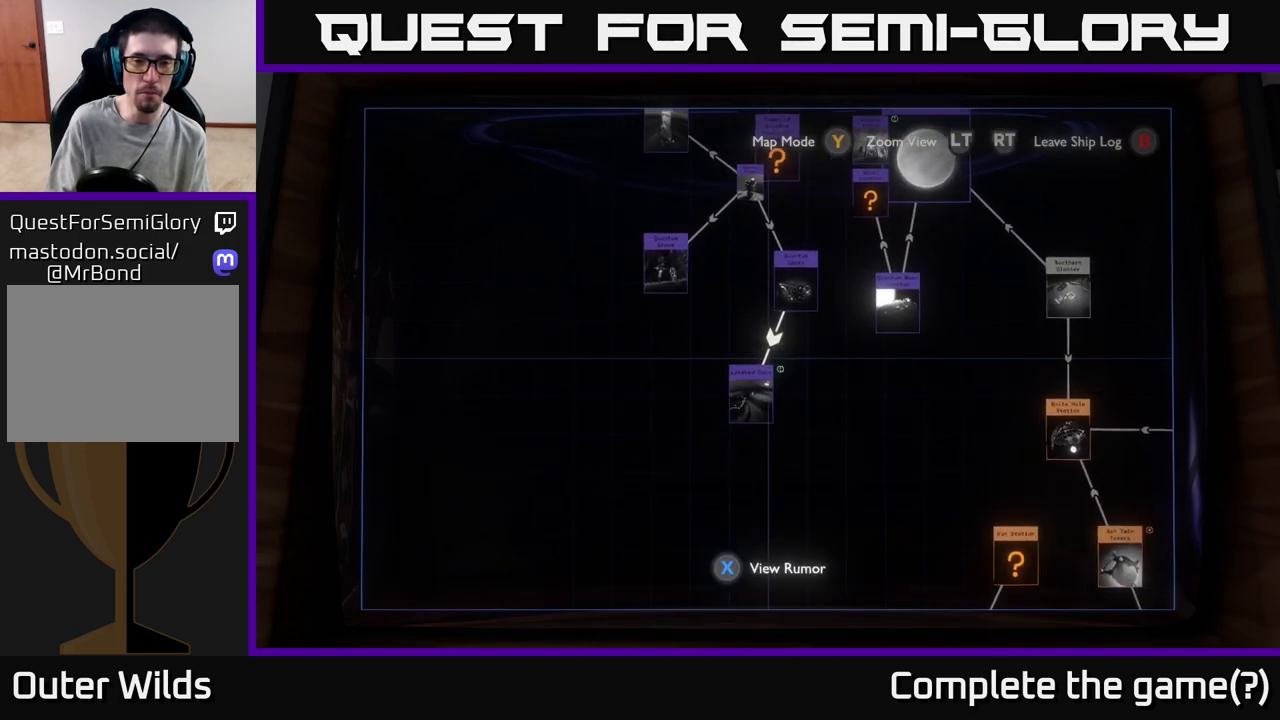
{"buttons": [], "left_stick": "center", "right_stick": "center", "events": [[133, "left_stick", "center"]]}
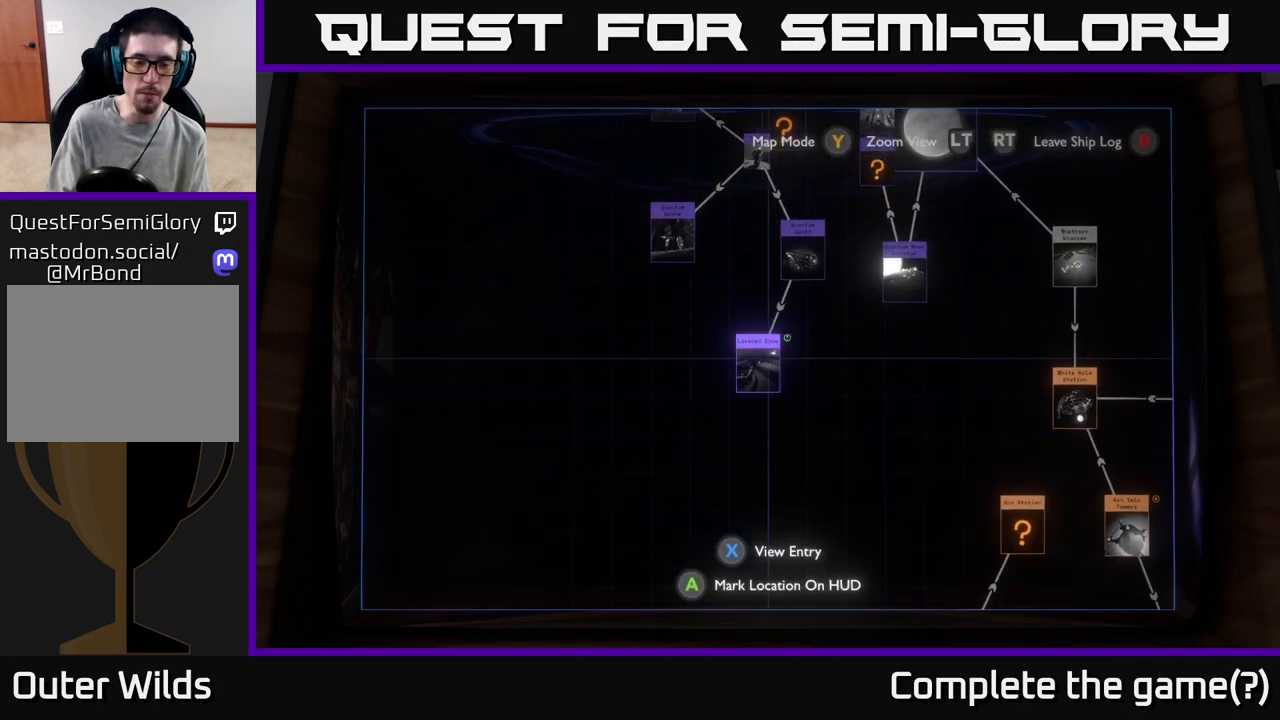
{"buttons": [], "left_stick": "center", "right_stick": "center", "events": []}
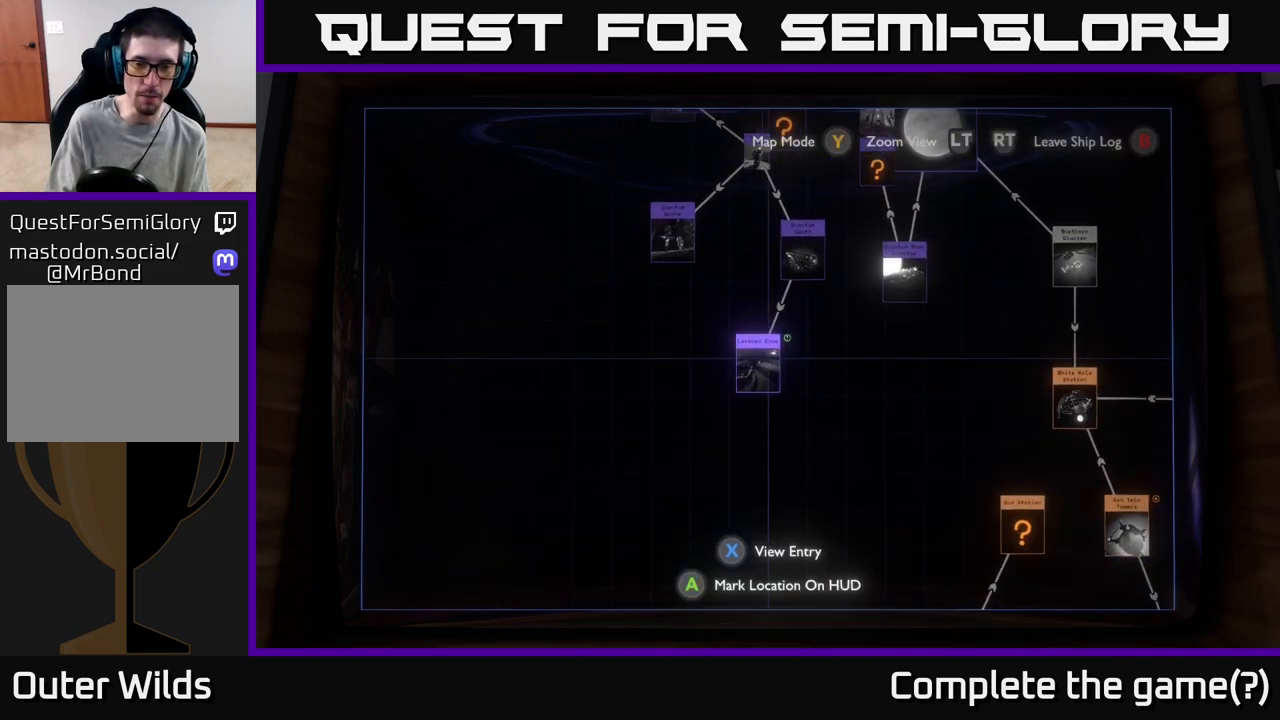
{"buttons": [], "left_stick": "up", "right_stick": "center", "events": [[333, "left_stick", "up"]]}
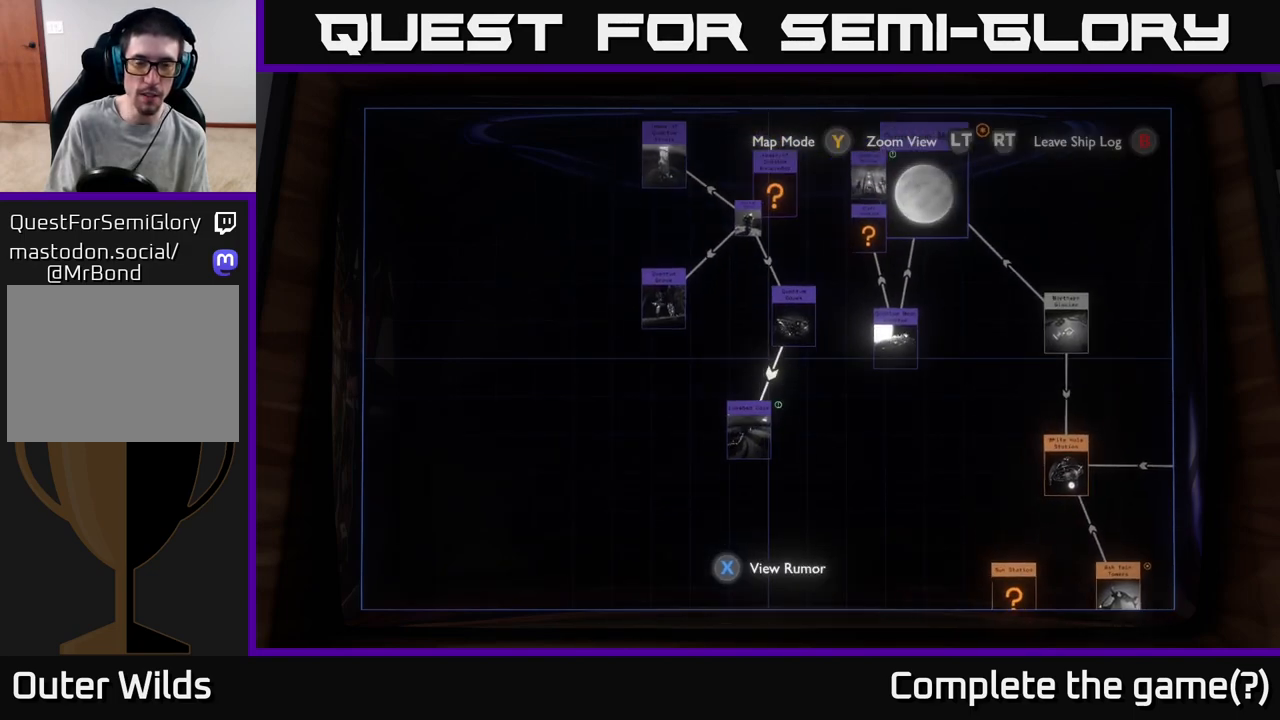
{"buttons": [], "left_stick": "center", "right_stick": "center", "events": [[283, "left_stick", "center"]]}
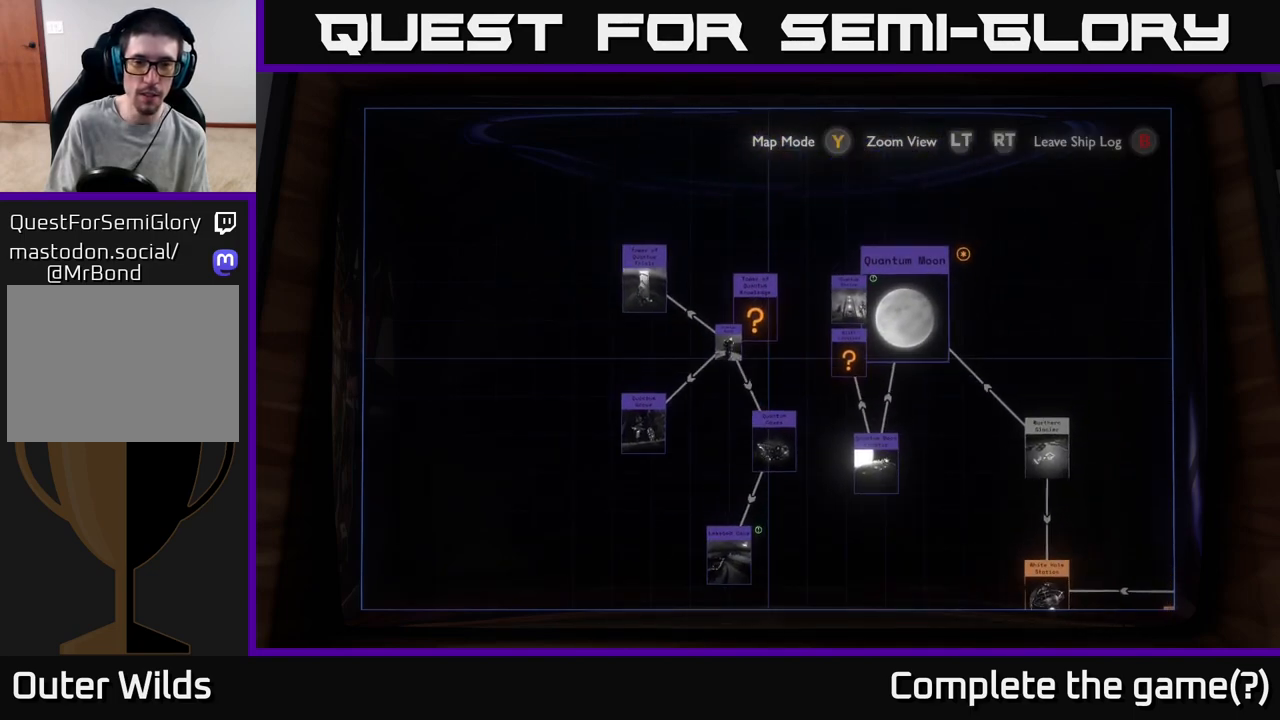
{"buttons": [], "left_stick": "center", "right_stick": "center", "events": [[150, "left_stick", "up"], [333, "left_stick", "center"]]}
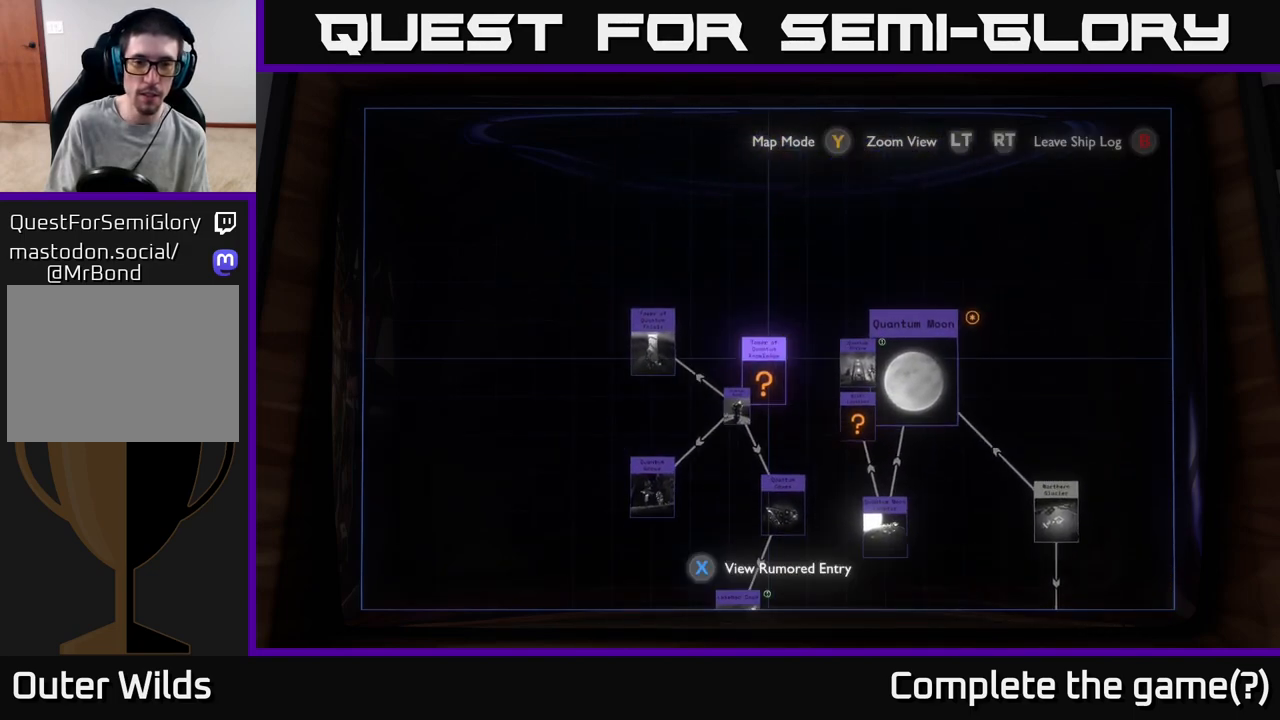
{"buttons": [], "left_stick": "down", "right_stick": "center", "events": [[500, "left_stick", "down"]]}
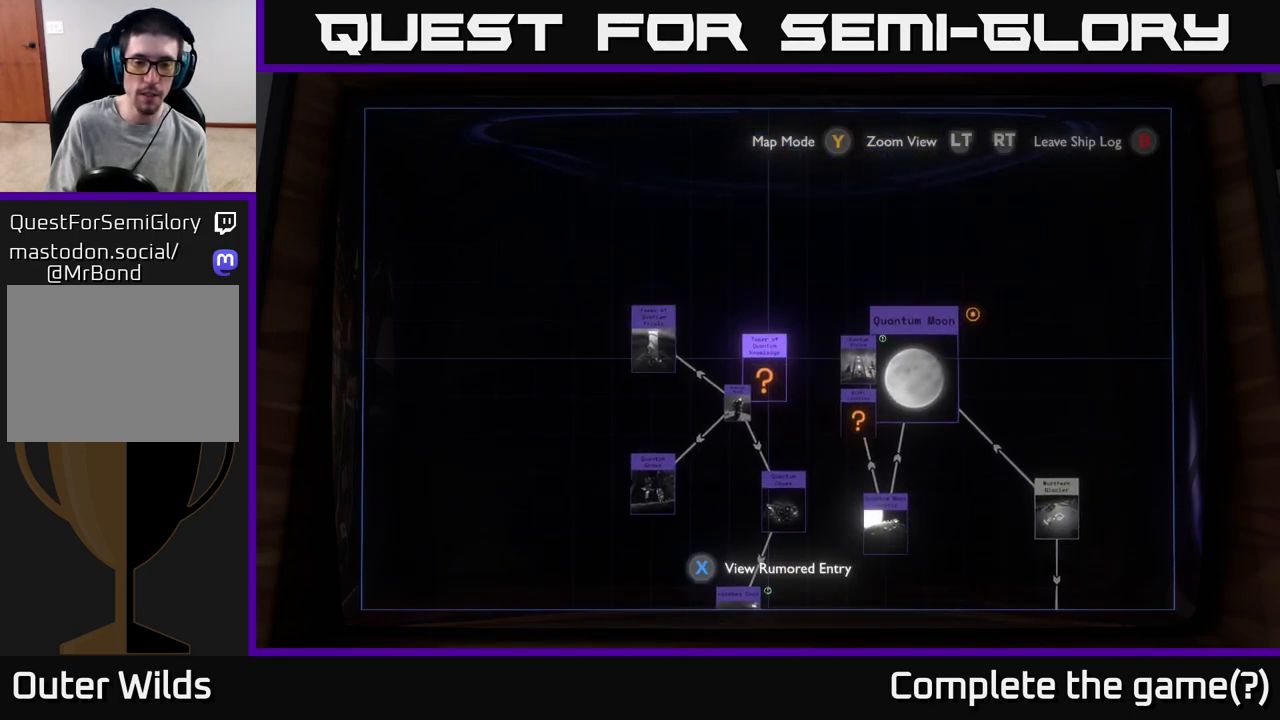
{"buttons": [], "left_stick": "right", "right_stick": "center", "events": [[250, "left_stick", "center"], [300, "left_stick", "right"]]}
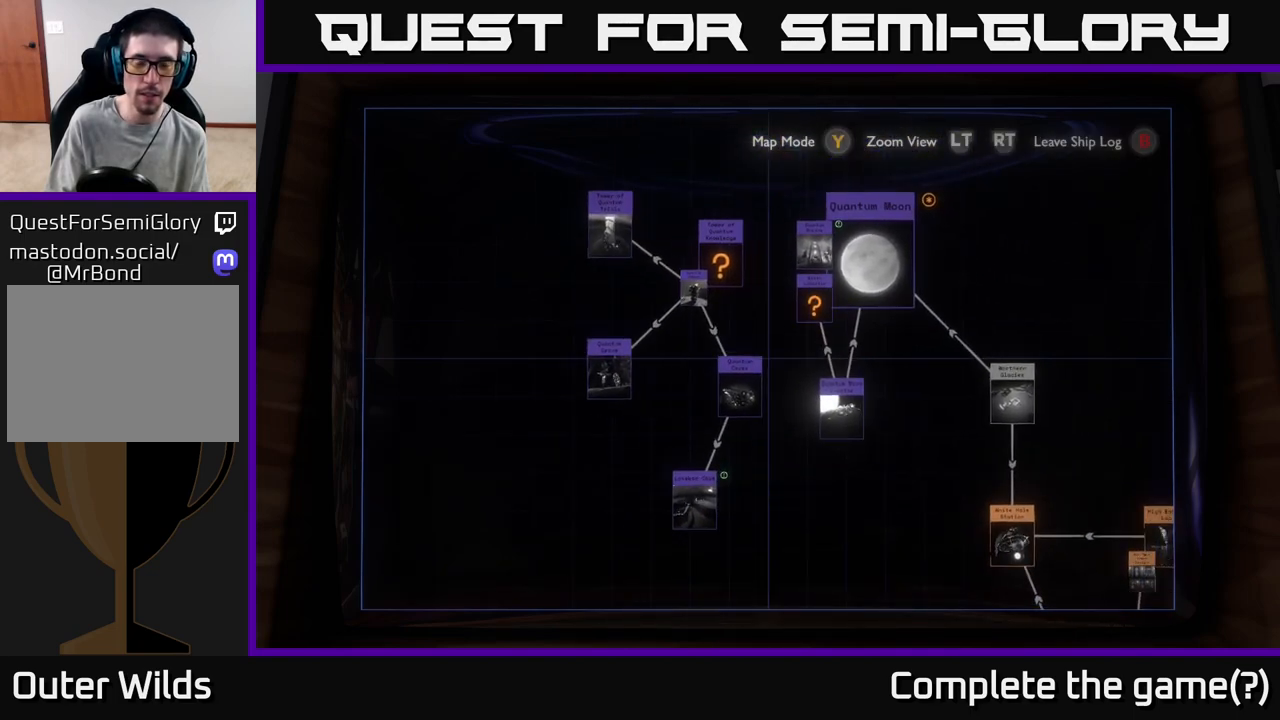
{"buttons": [], "left_stick": "center", "right_stick": "center", "events": [[33, "left_stick", "center"]]}
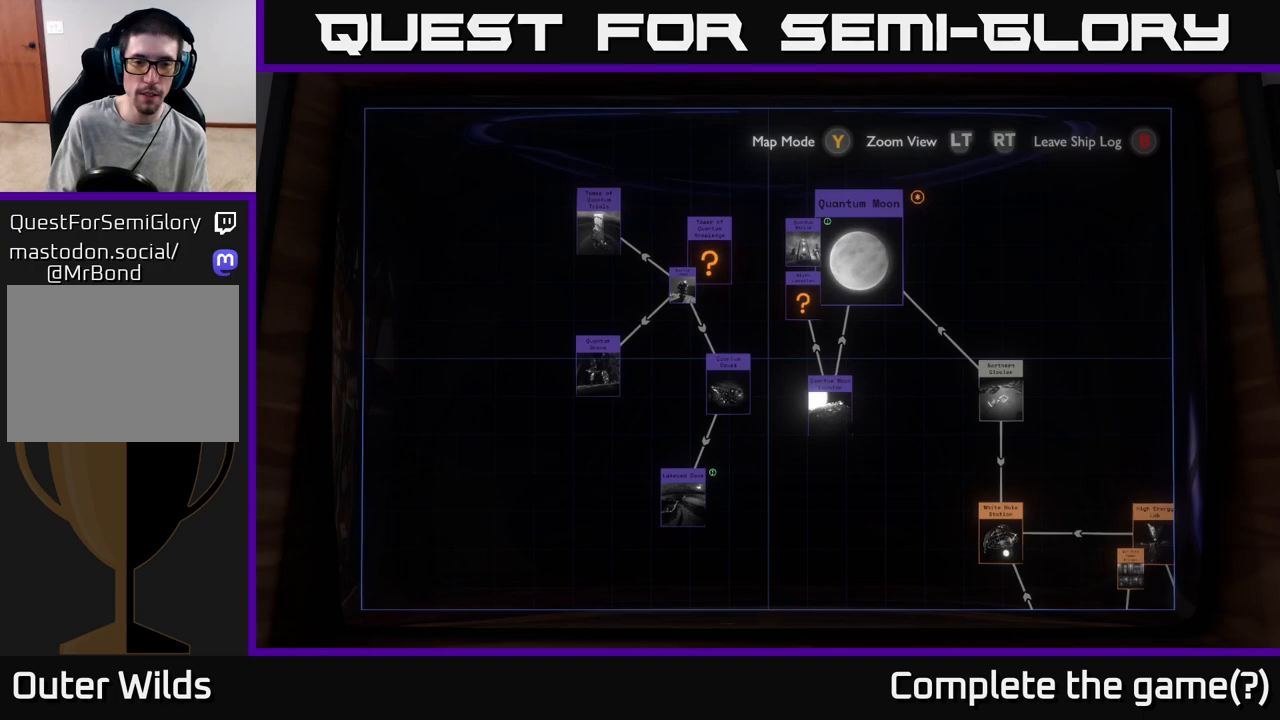
{"buttons": [], "left_stick": "center", "right_stick": "center", "events": []}
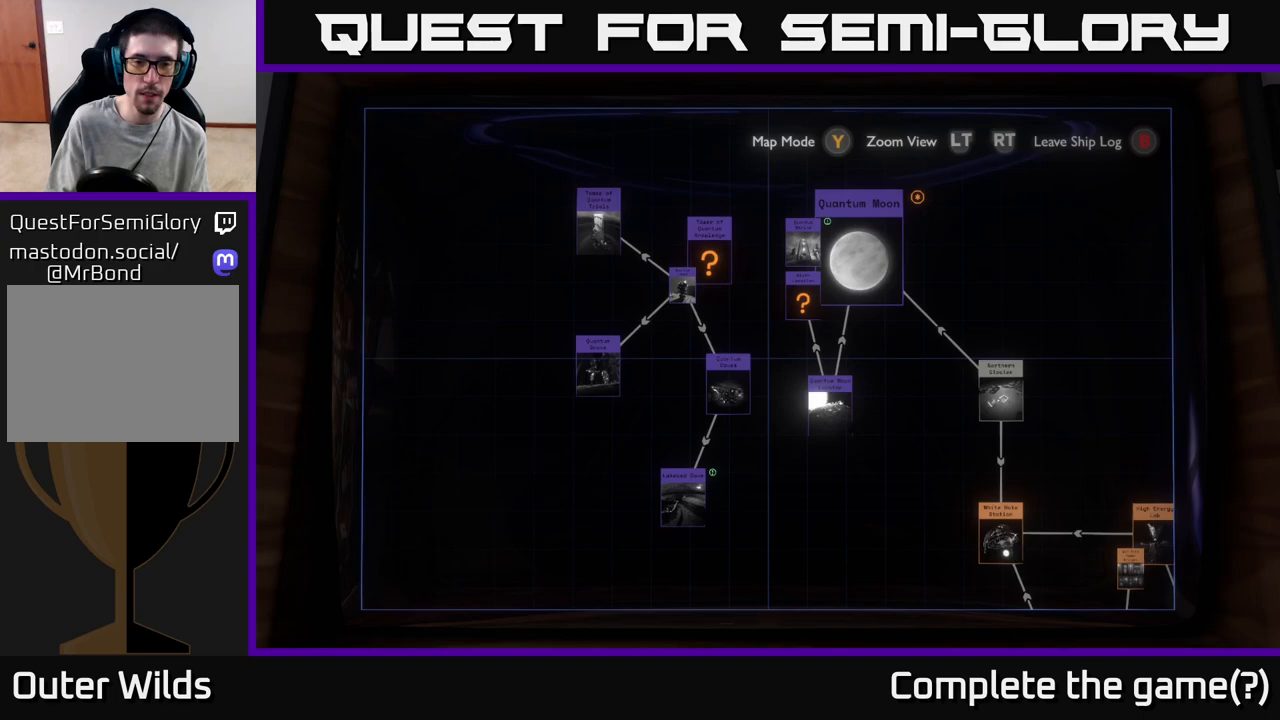
{"buttons": [], "left_stick": "up-left", "right_stick": "center", "events": [[367, "left_stick", "up-left"]]}
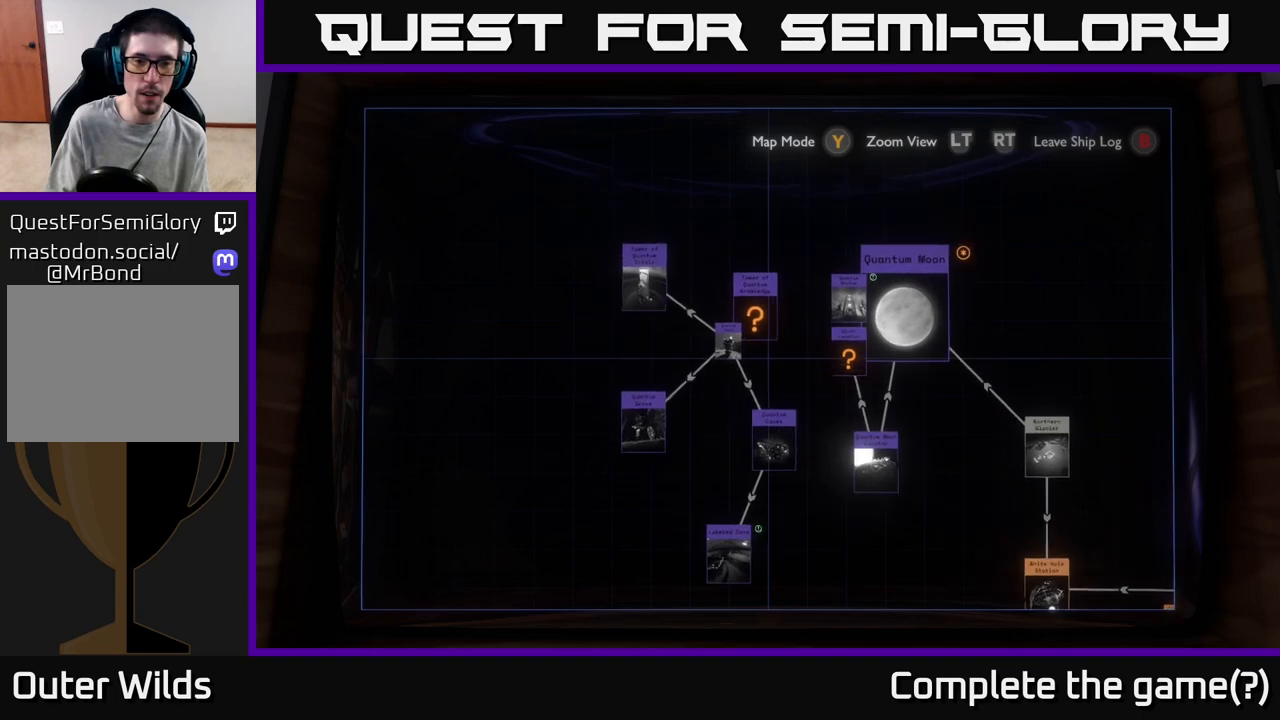
{"buttons": [], "left_stick": "up", "right_stick": "center", "events": [[133, "left_stick", "center"], [400, "left_stick", "up"]]}
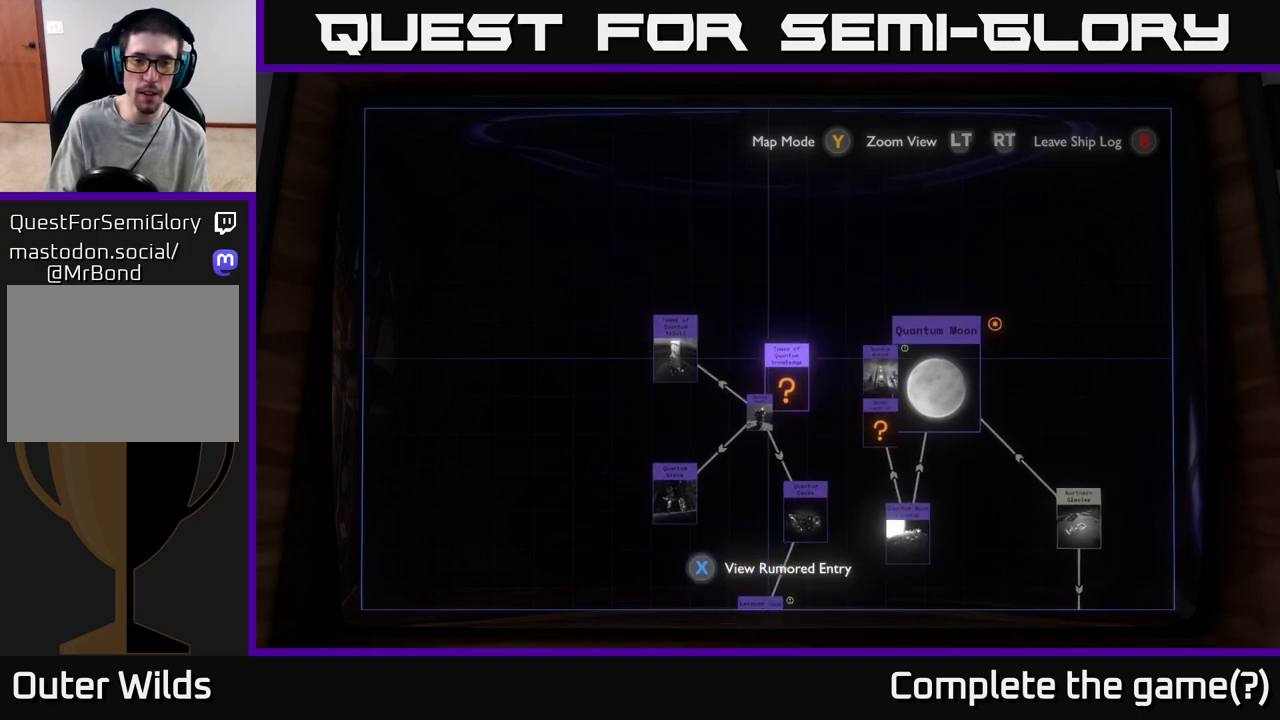
{"buttons": [], "left_stick": "center", "right_stick": "center", "events": [[50, "X", "down"], [67, "left_stick", "center"], [150, "X", "up"]]}